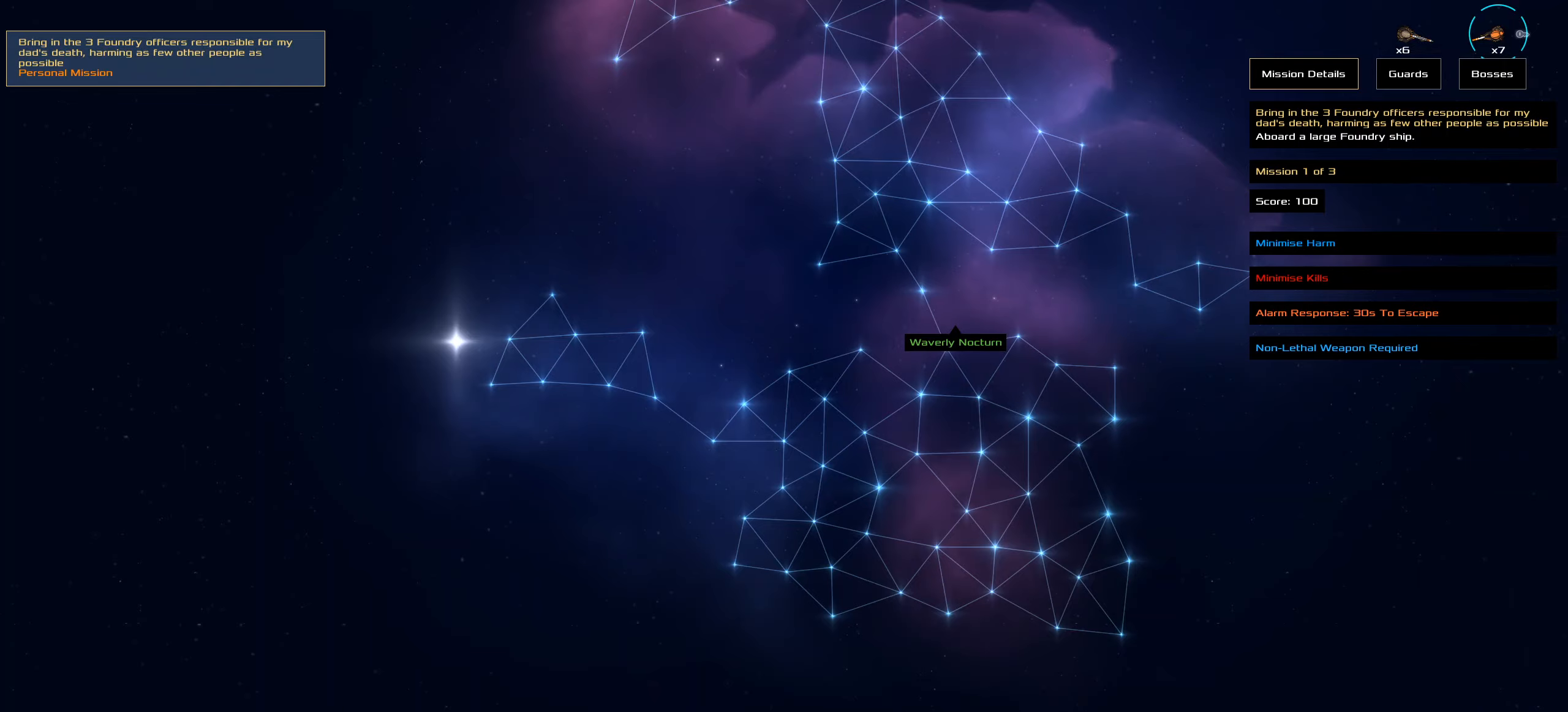
Gameplay with keyboard; each line is a JSON object with the keys held at the frame after it. "events" lists presses ("down") and releases ("up") of ".", "/", "0", "1", "2", "3", "4", "5", "6", "7", "8", "9", "a", "alt_l", "alt_r", "b", "backspace", "c", "caps_lock", "comma", "ctrl_l", "ctrl_r", "d", "down", "e", "equals", "f", "g", "h", "i", "j", "k", "l", "lbracket", "left", "m", "minus", "n", "o", "p", "q", "quote", "r", "rbracket", "return", "right", "s", "semicolon", "shift_l", "shift_r", "space", "super", "t", "tab", "tilde", "u", "up", "v", "w", "x", "y" and "z" between this image and that frame as [ms after this image, input, new state], when the widget could be followed in between. No other keys are recorded. Mouse input is not recorded.
{"keys": ["space"], "events": [[417, "space", "down"]]}
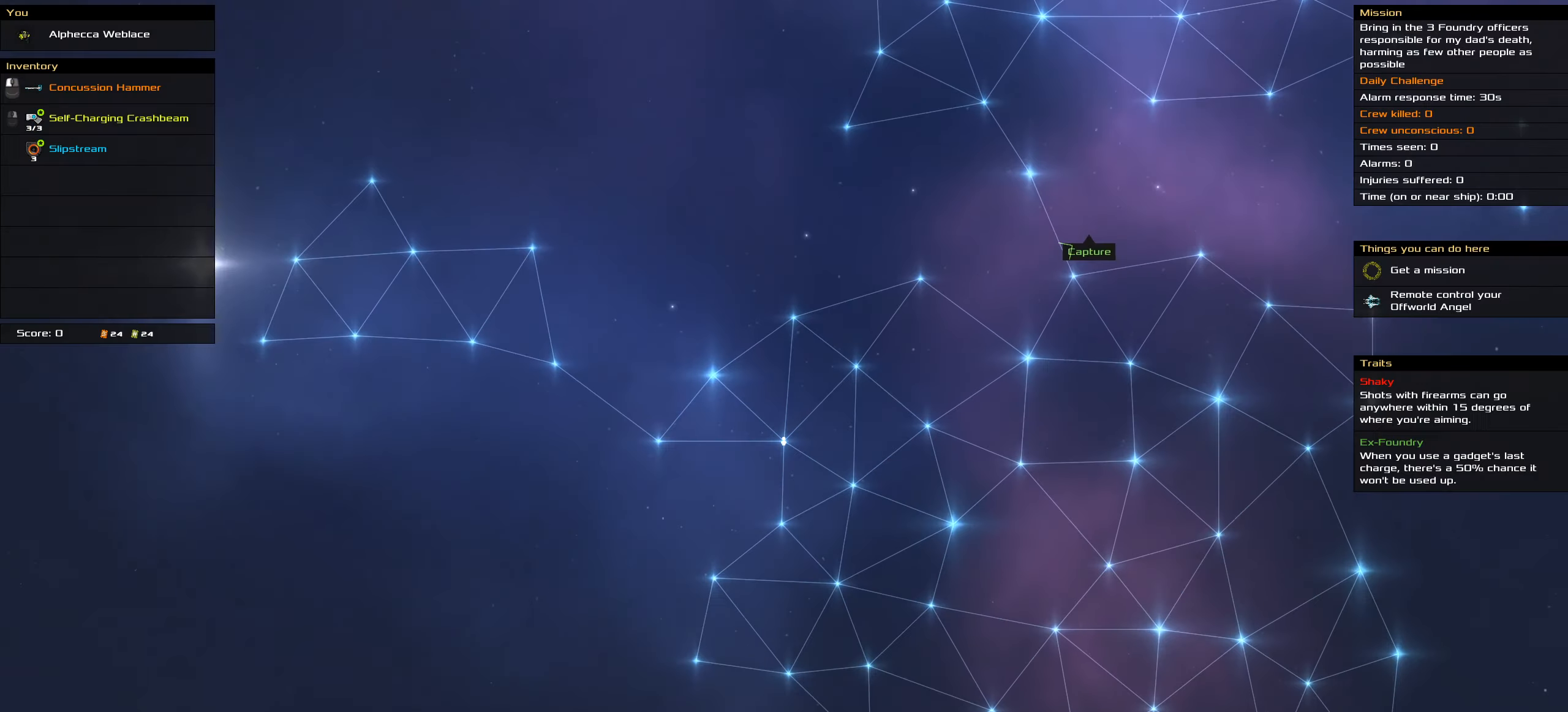
{"keys": [], "events": [[50, "space", "up"], [334, "space", "down"], [434, "space", "up"]]}
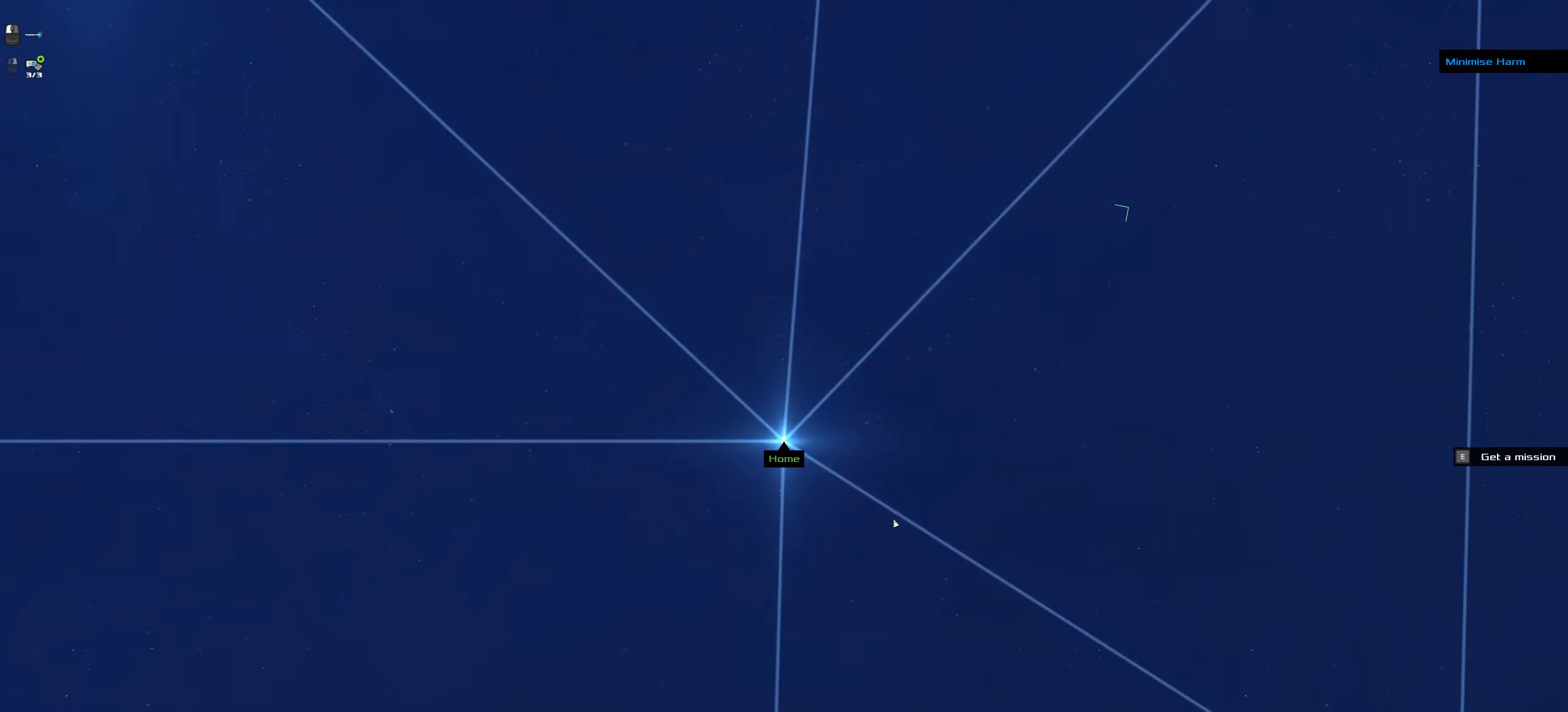
{"keys": ["a"], "events": [[400, "a", "down"]]}
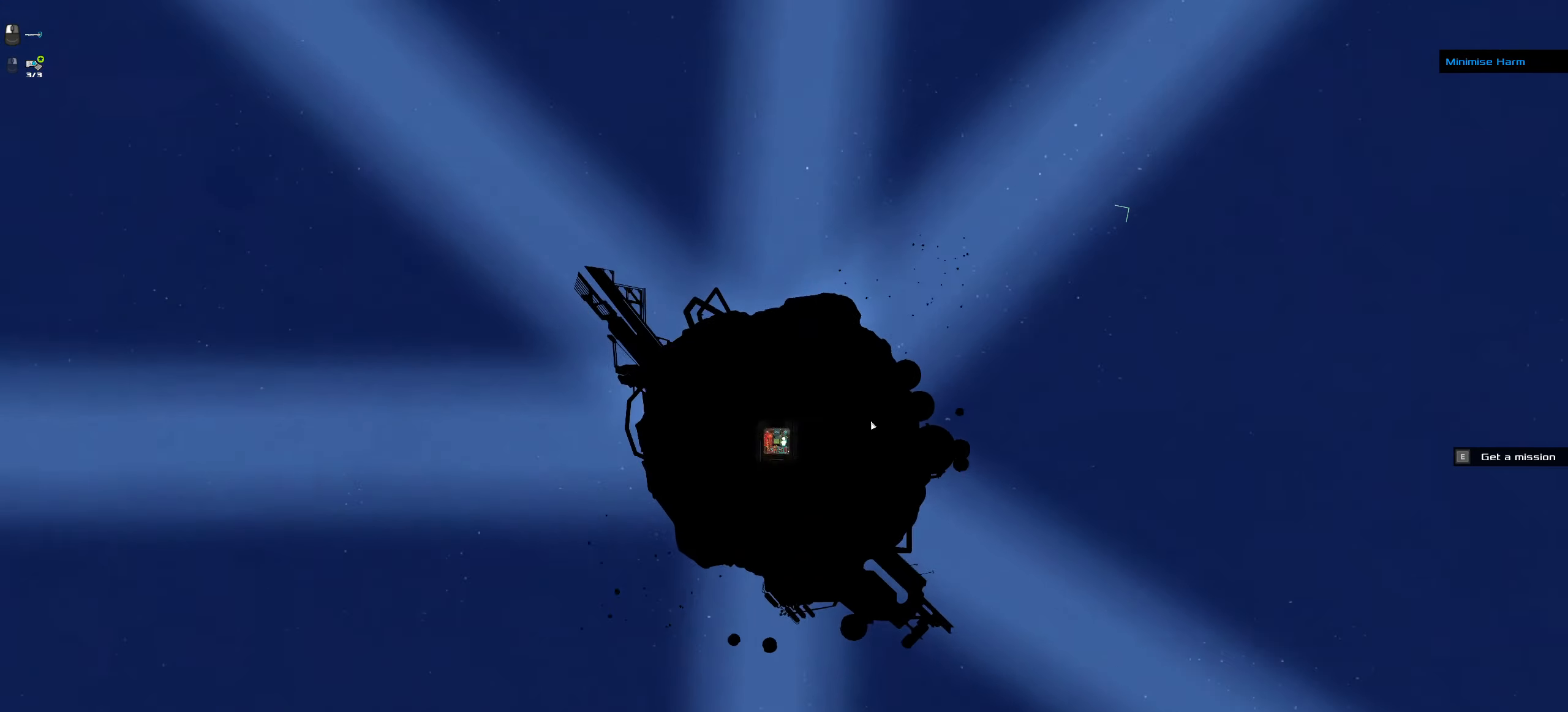
{"keys": ["e"], "events": [[417, "a", "up"], [417, "e", "down"]]}
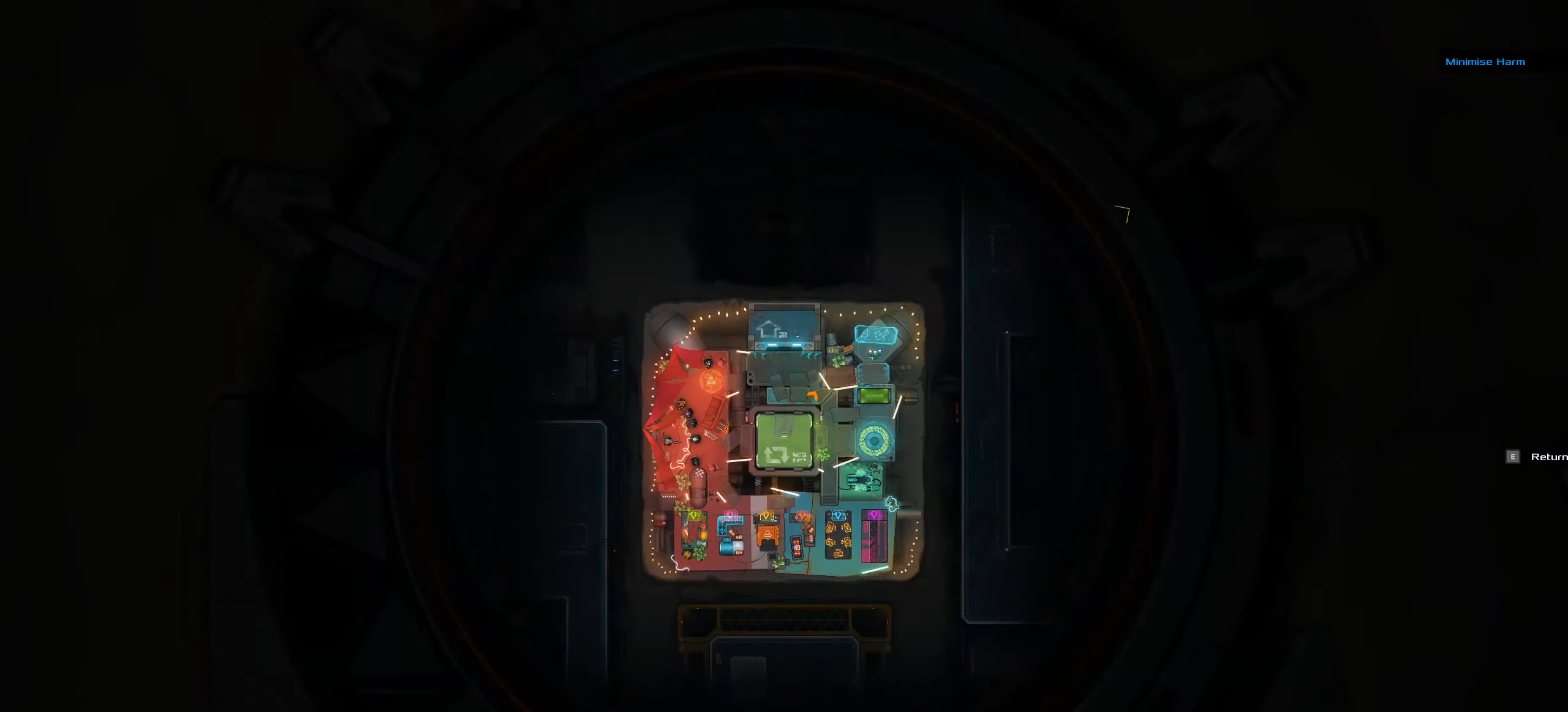
{"keys": [], "events": [[67, "e", "up"], [334, "space", "down"], [484, "space", "up"]]}
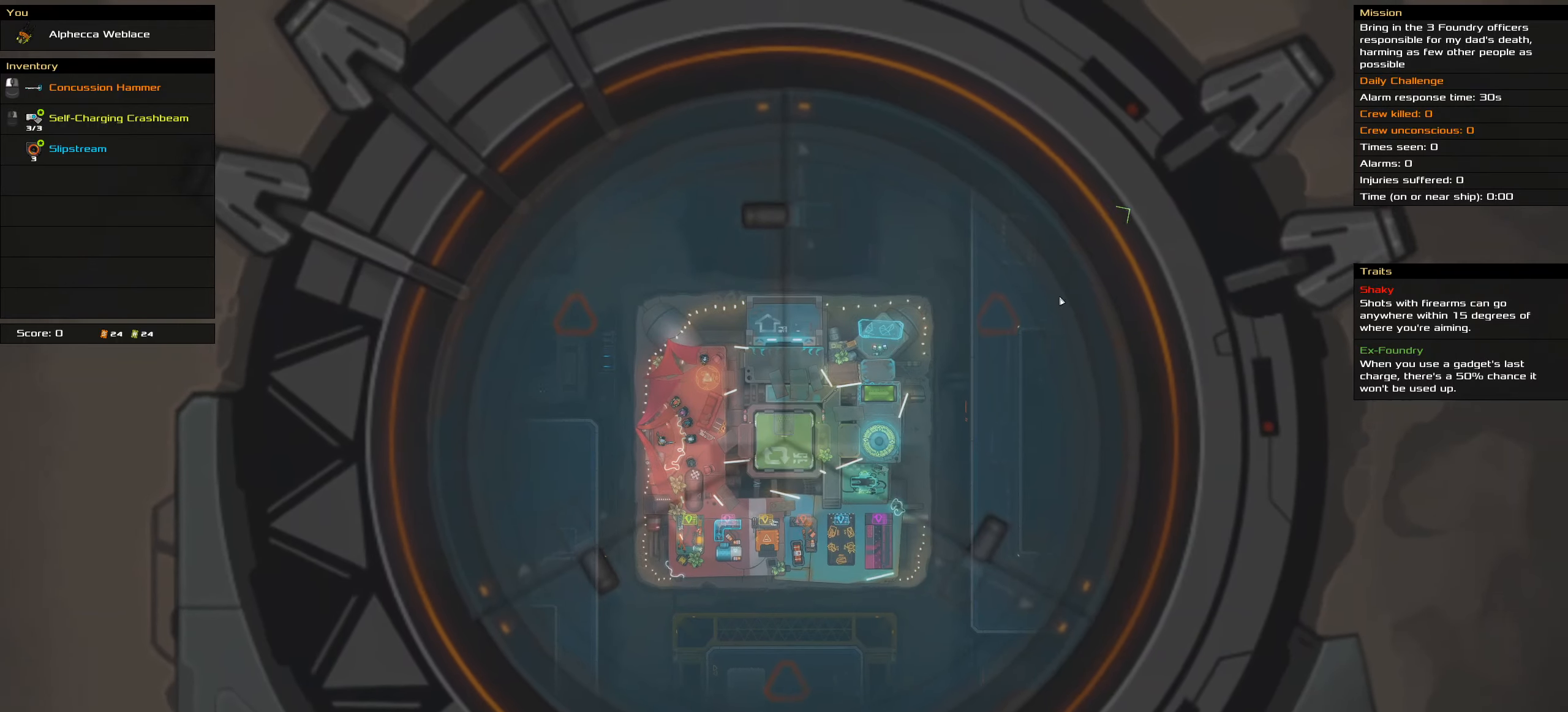
{"keys": [], "events": []}
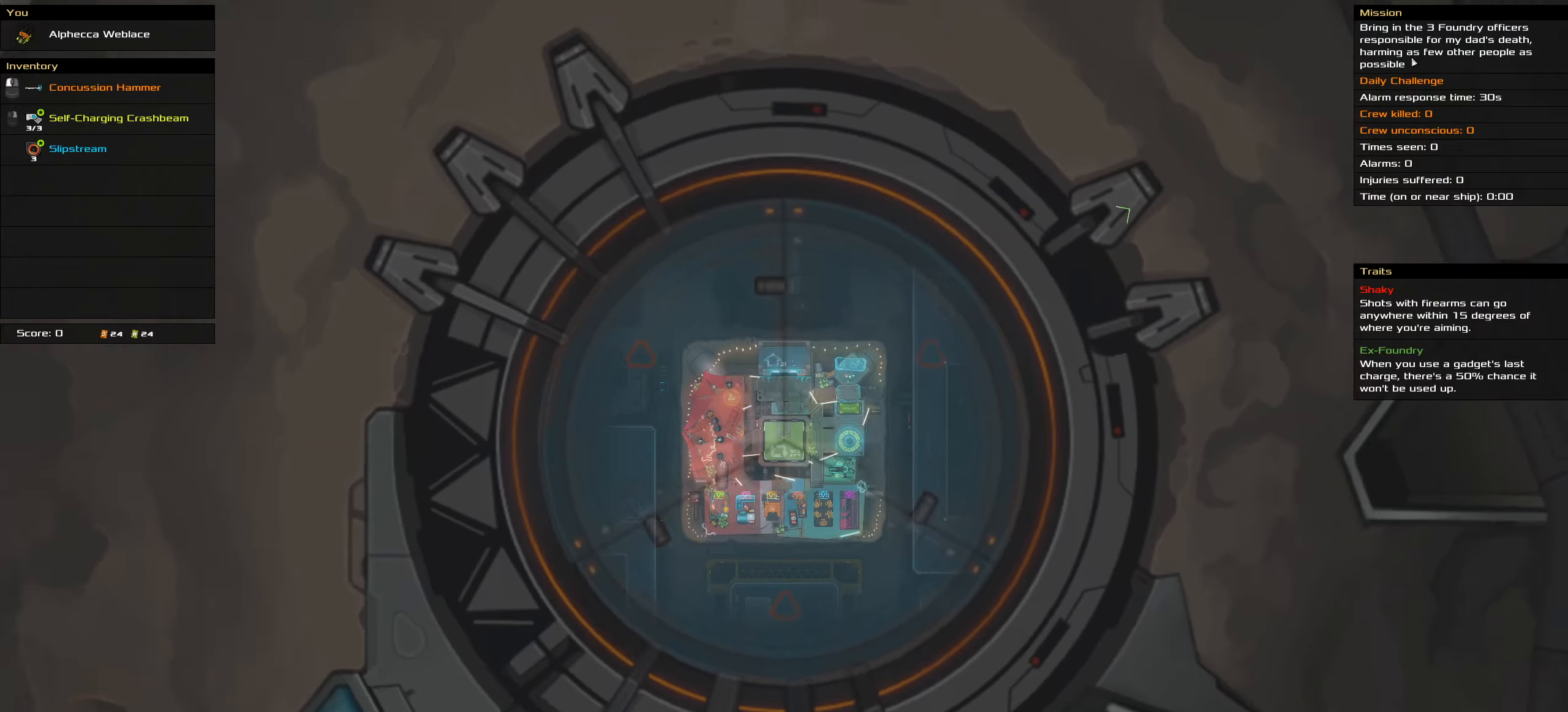
{"keys": [], "events": []}
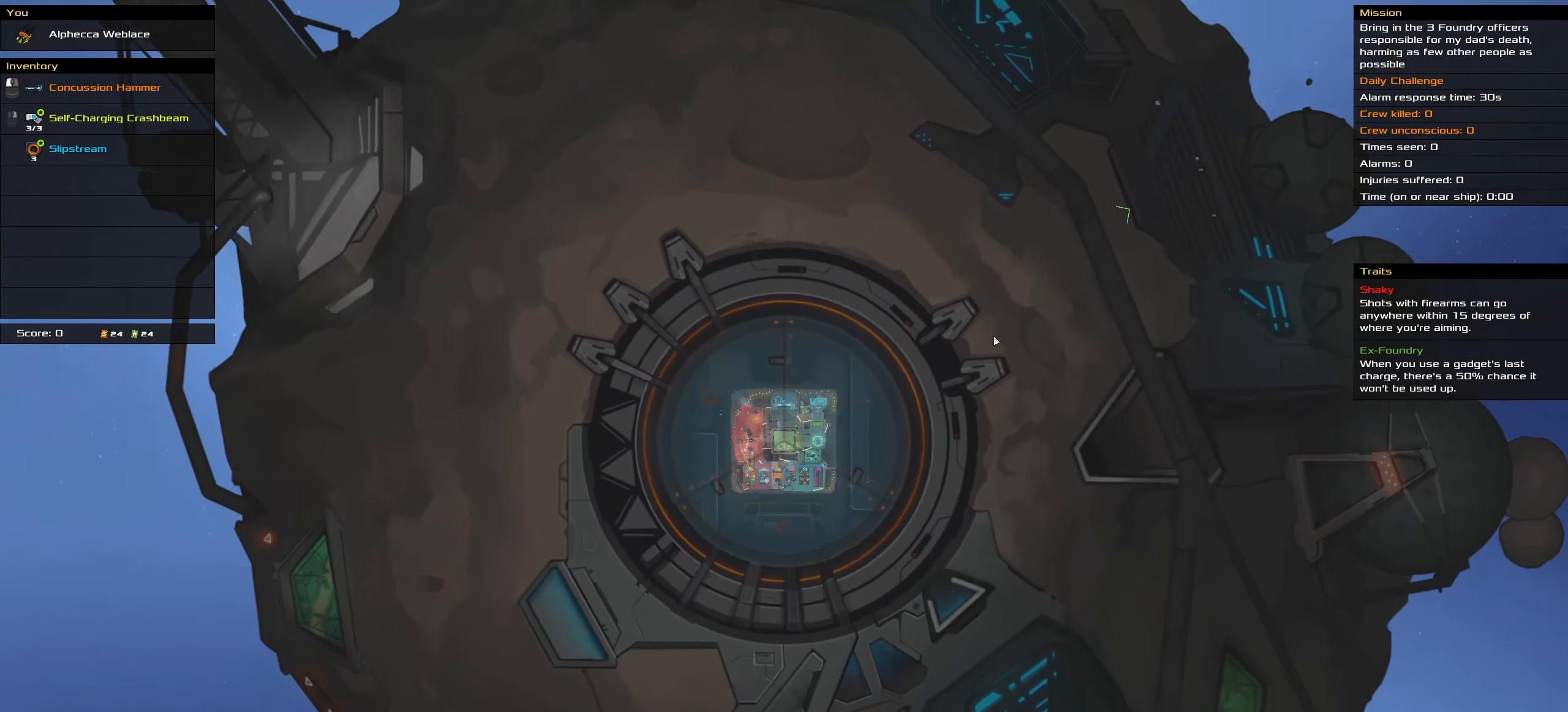
{"keys": [], "events": [[50, "space", "down"], [150, "space", "up"]]}
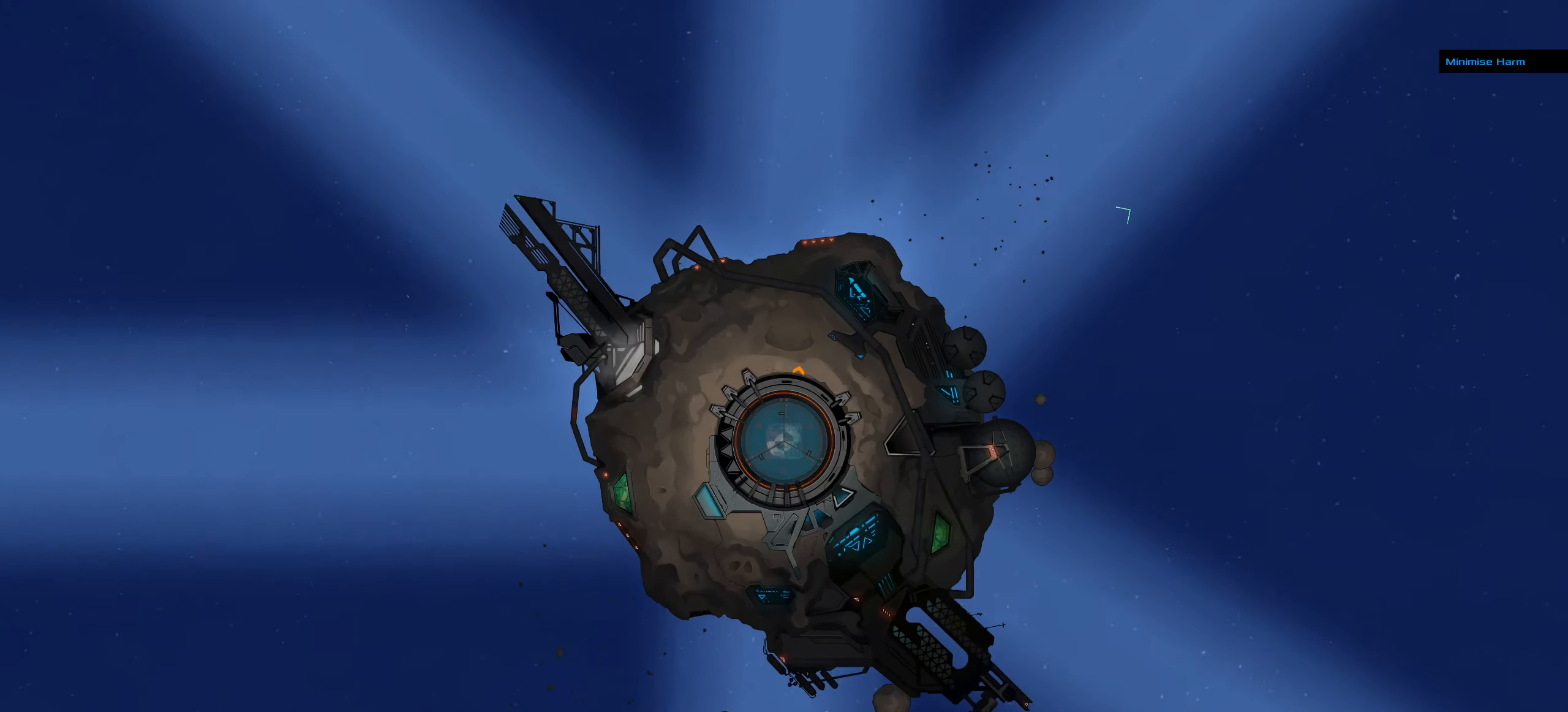
{"keys": [], "events": []}
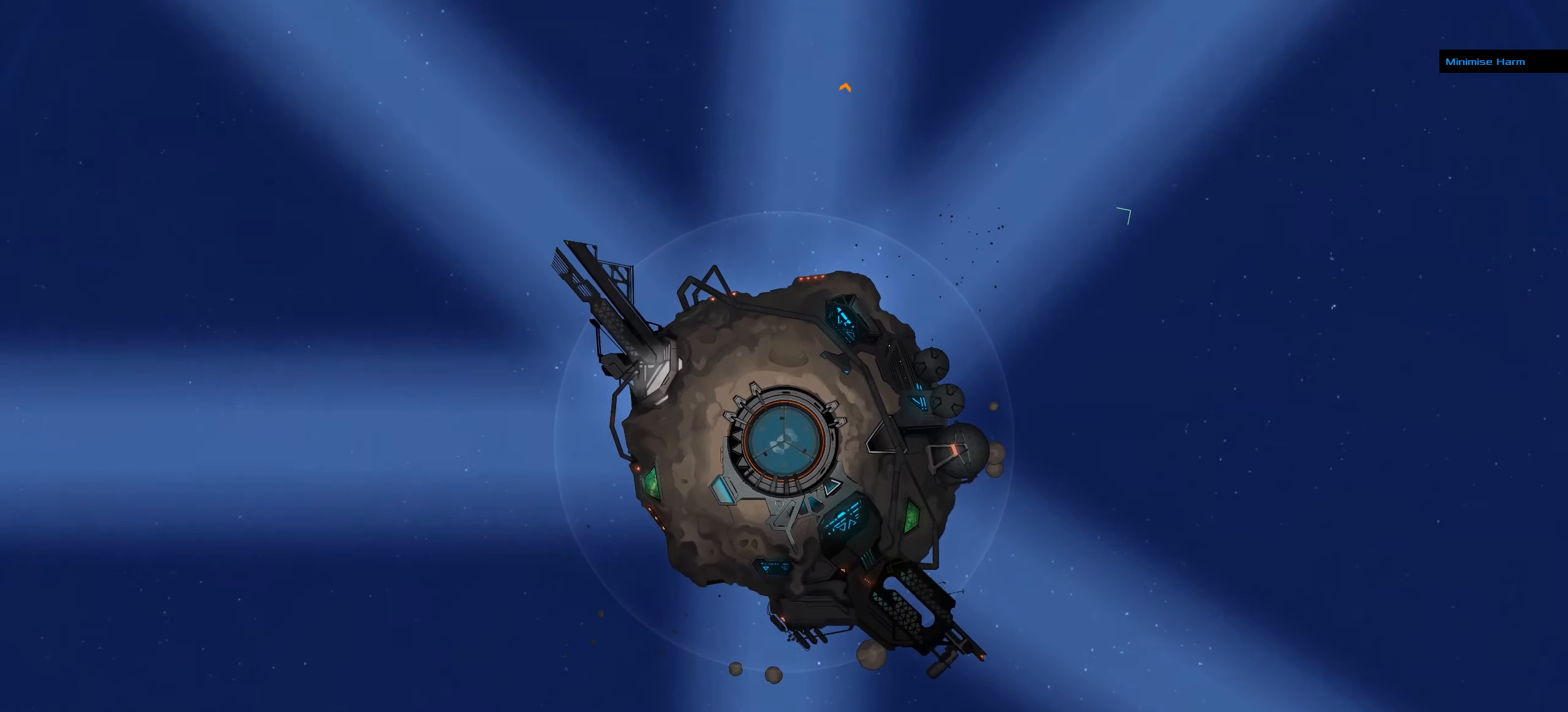
{"keys": [], "events": []}
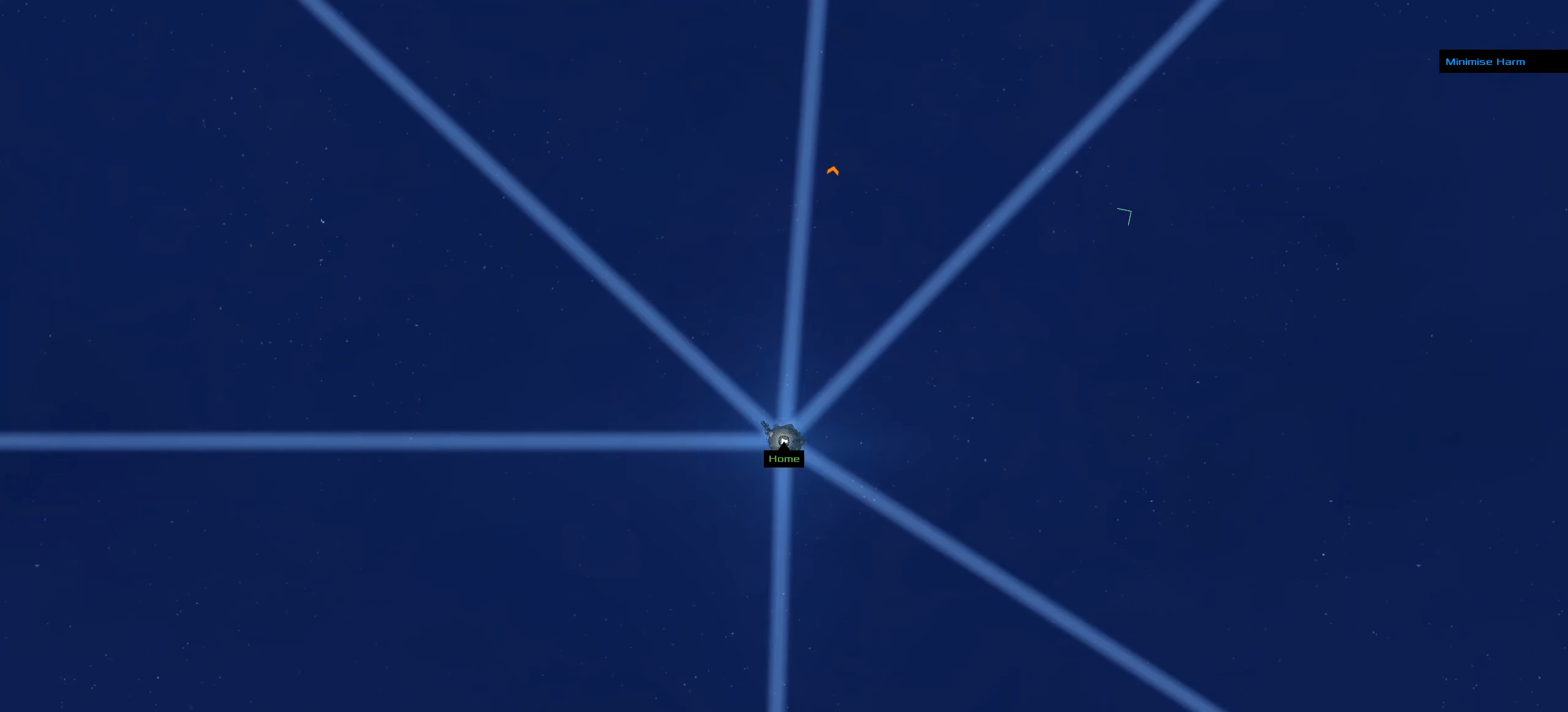
{"keys": [], "events": []}
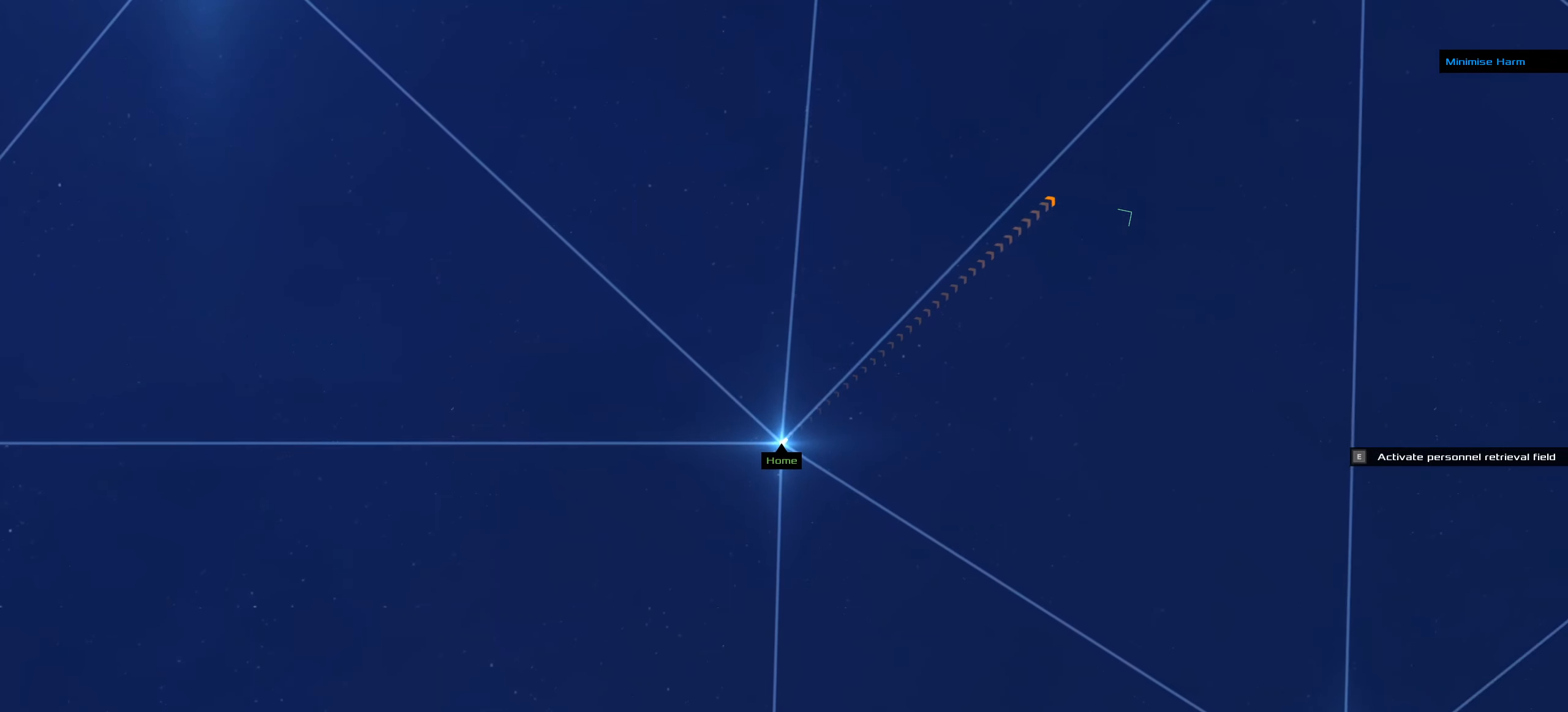
{"keys": [], "events": []}
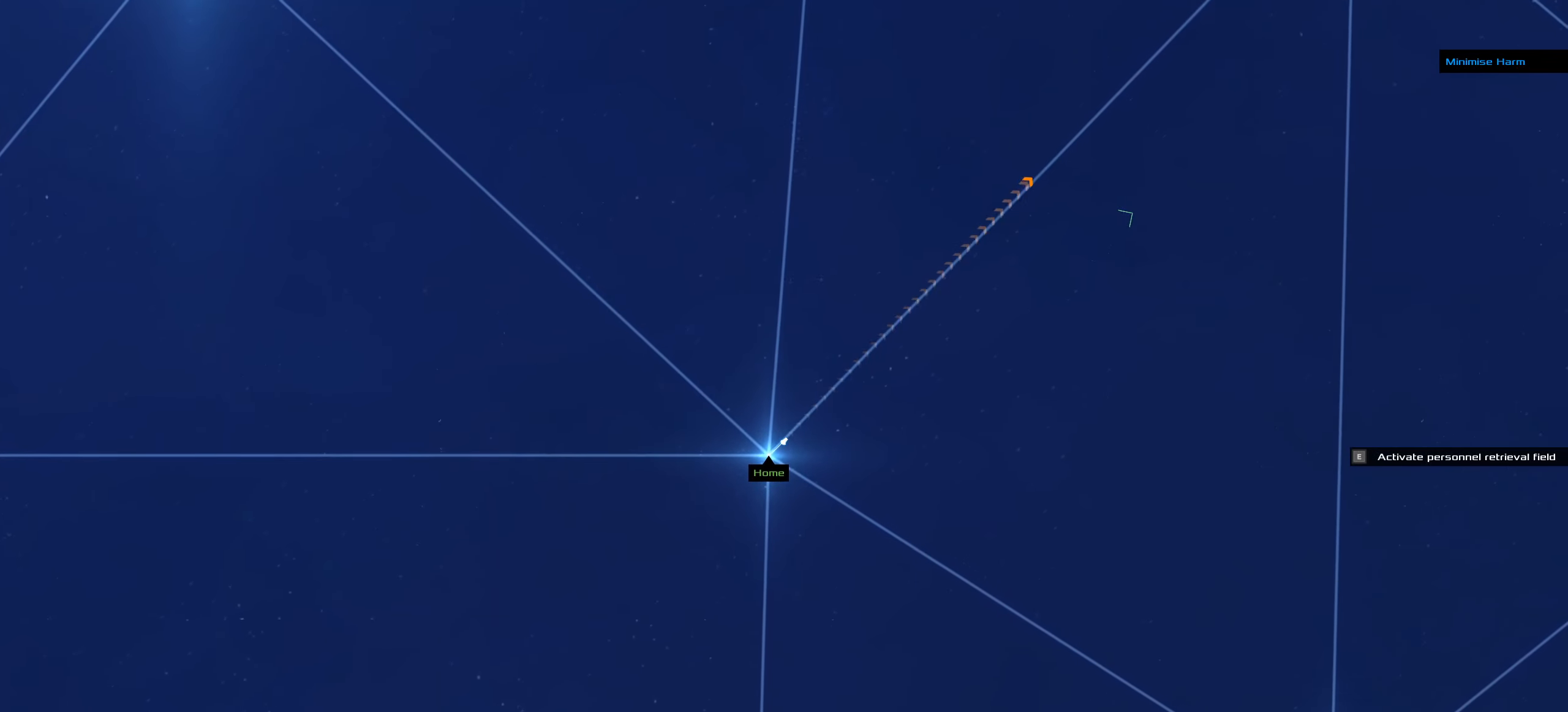
{"keys": ["space"], "events": [[366, "space", "down"]]}
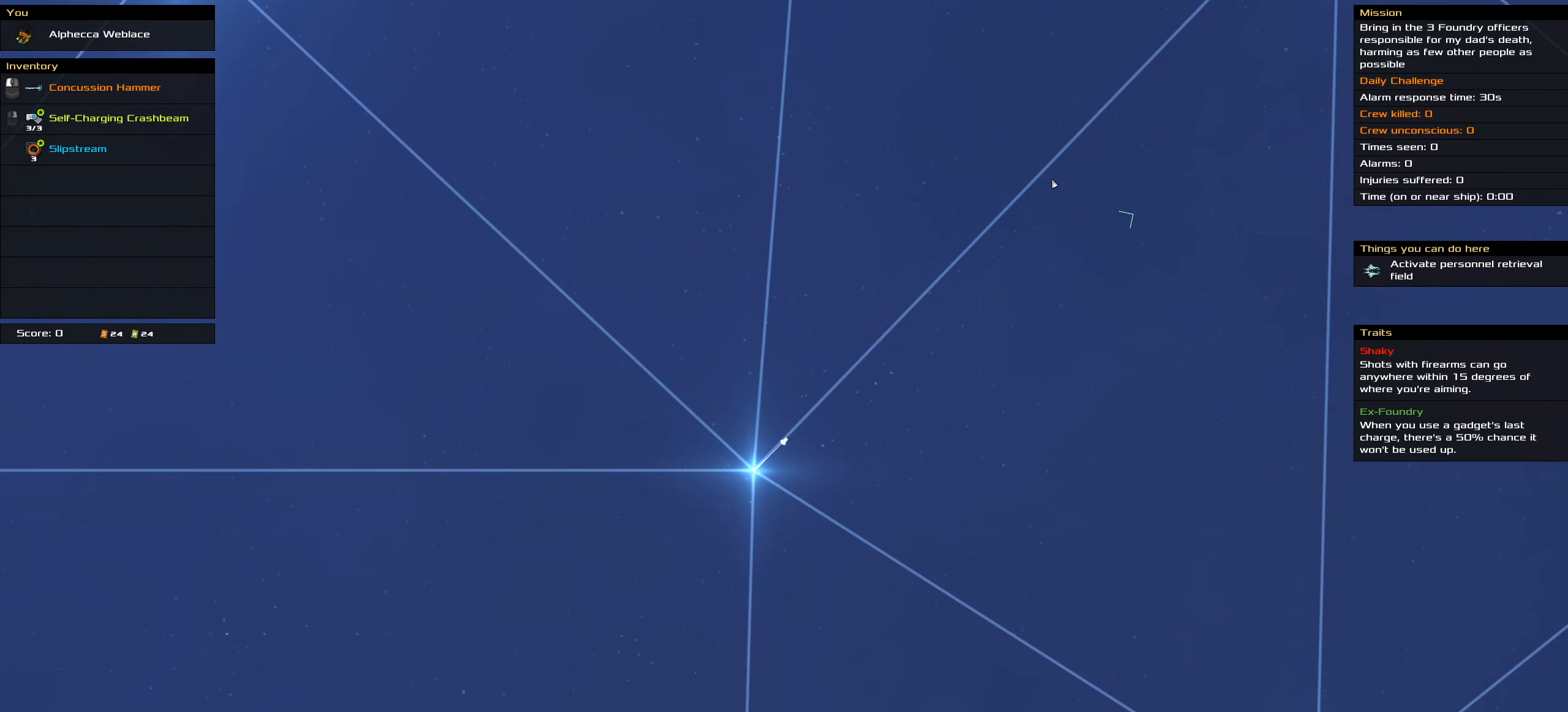
{"keys": ["shift_l"], "events": [[16, "space", "up"], [333, "shift_l", "down"]]}
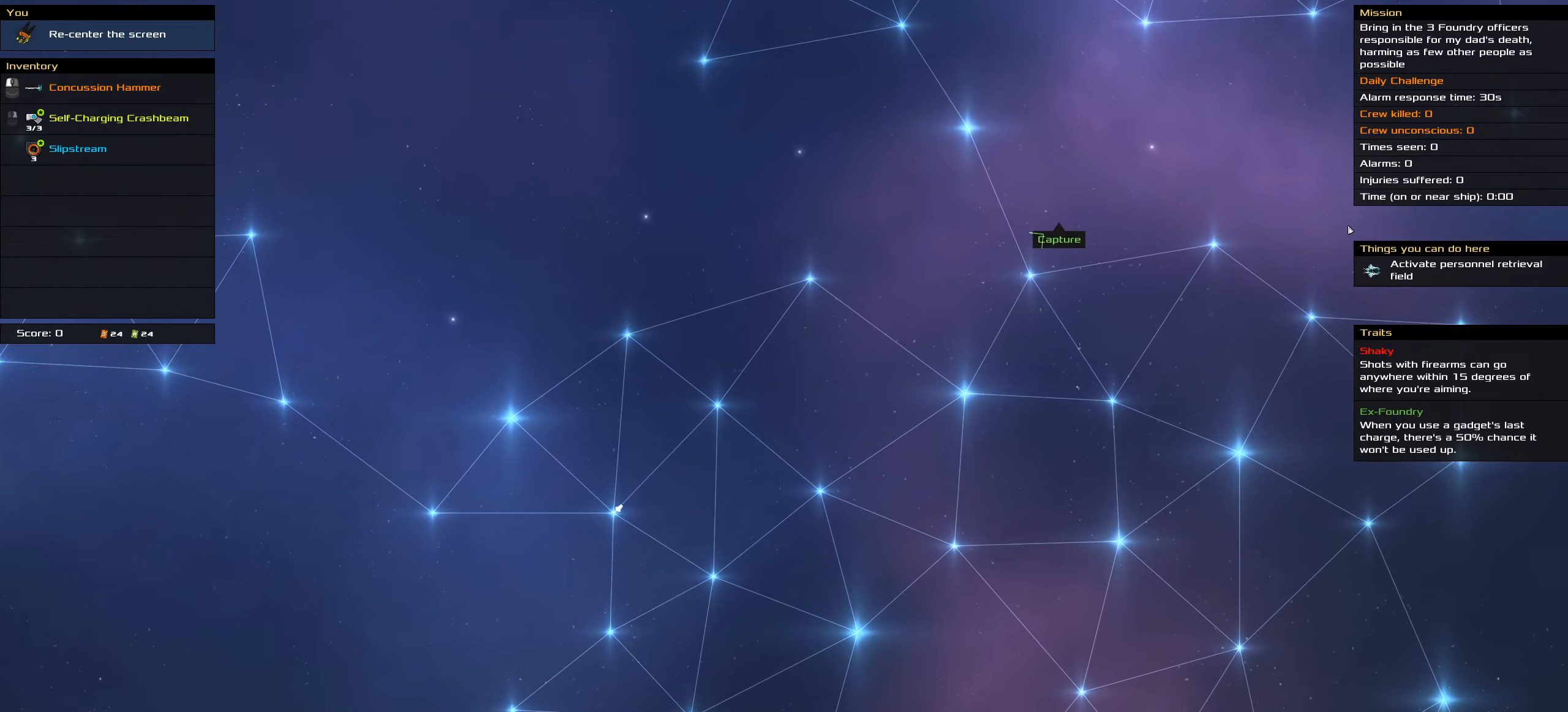
{"keys": [], "events": [[216, "shift_l", "up"]]}
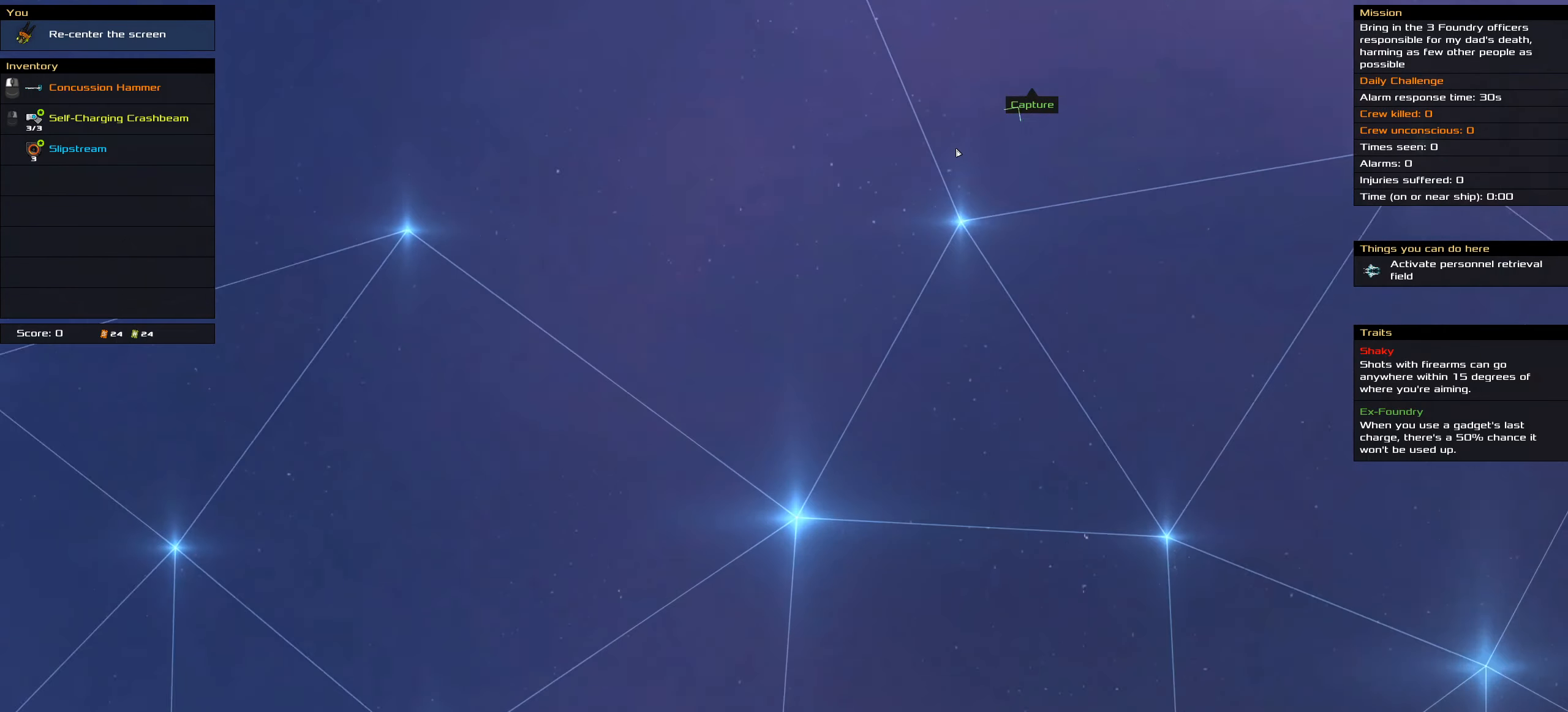
{"keys": ["shift_l"], "events": [[83, "shift_l", "down"]]}
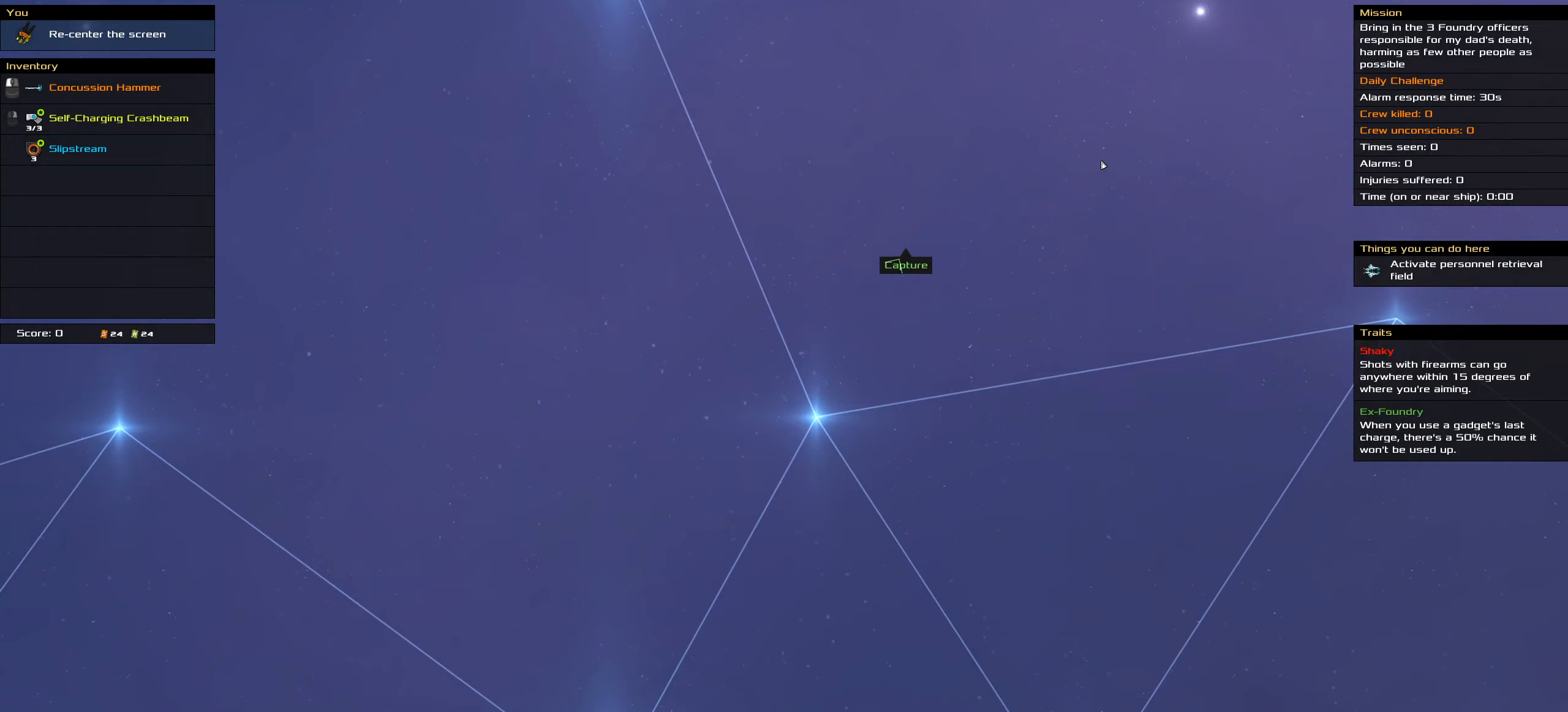
{"keys": [], "events": [[150, "shift_l", "up"]]}
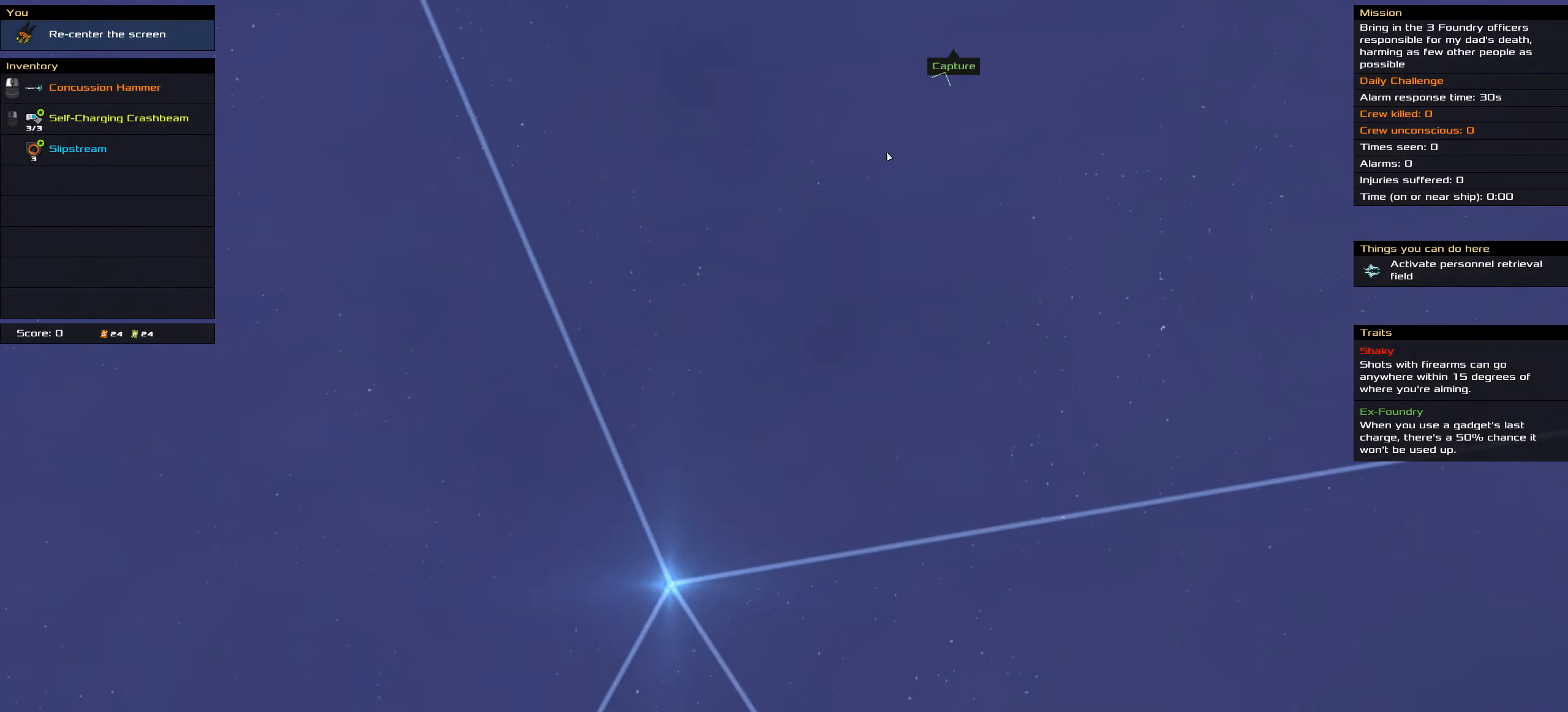
{"keys": ["shift_l"], "events": [[33, "shift_l", "down"]]}
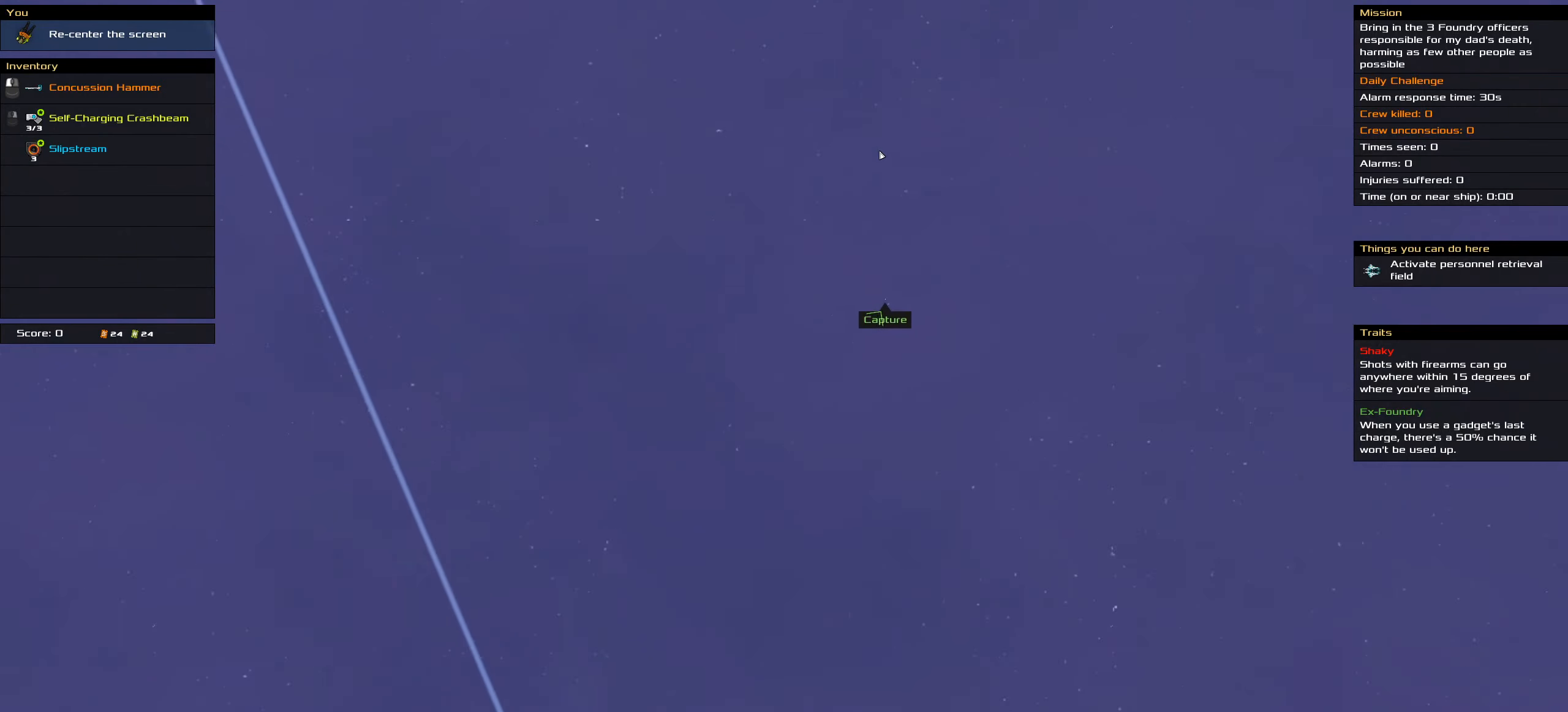
{"keys": ["shift_l"], "events": [[83, "shift_l", "up"], [283, "shift_l", "down"]]}
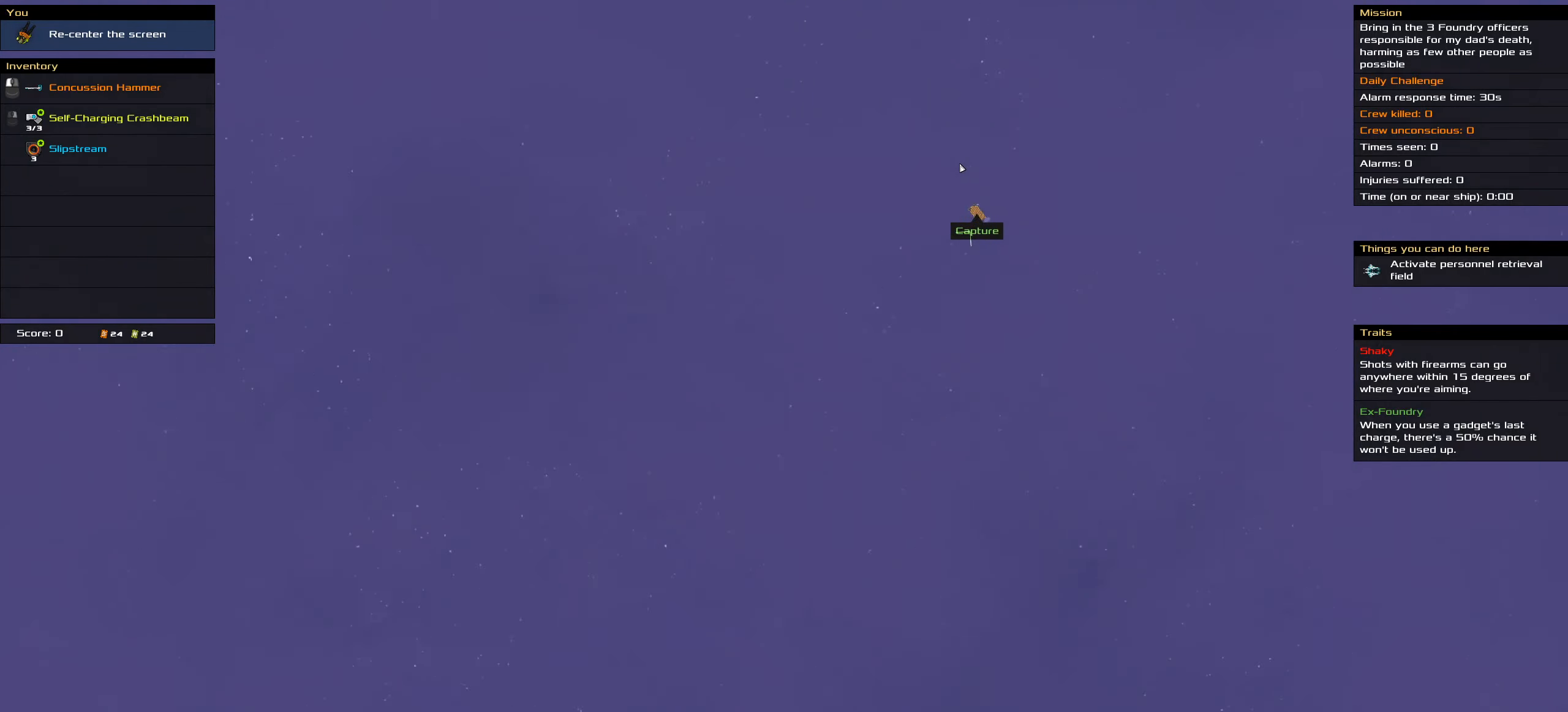
{"keys": ["shift_l"], "events": []}
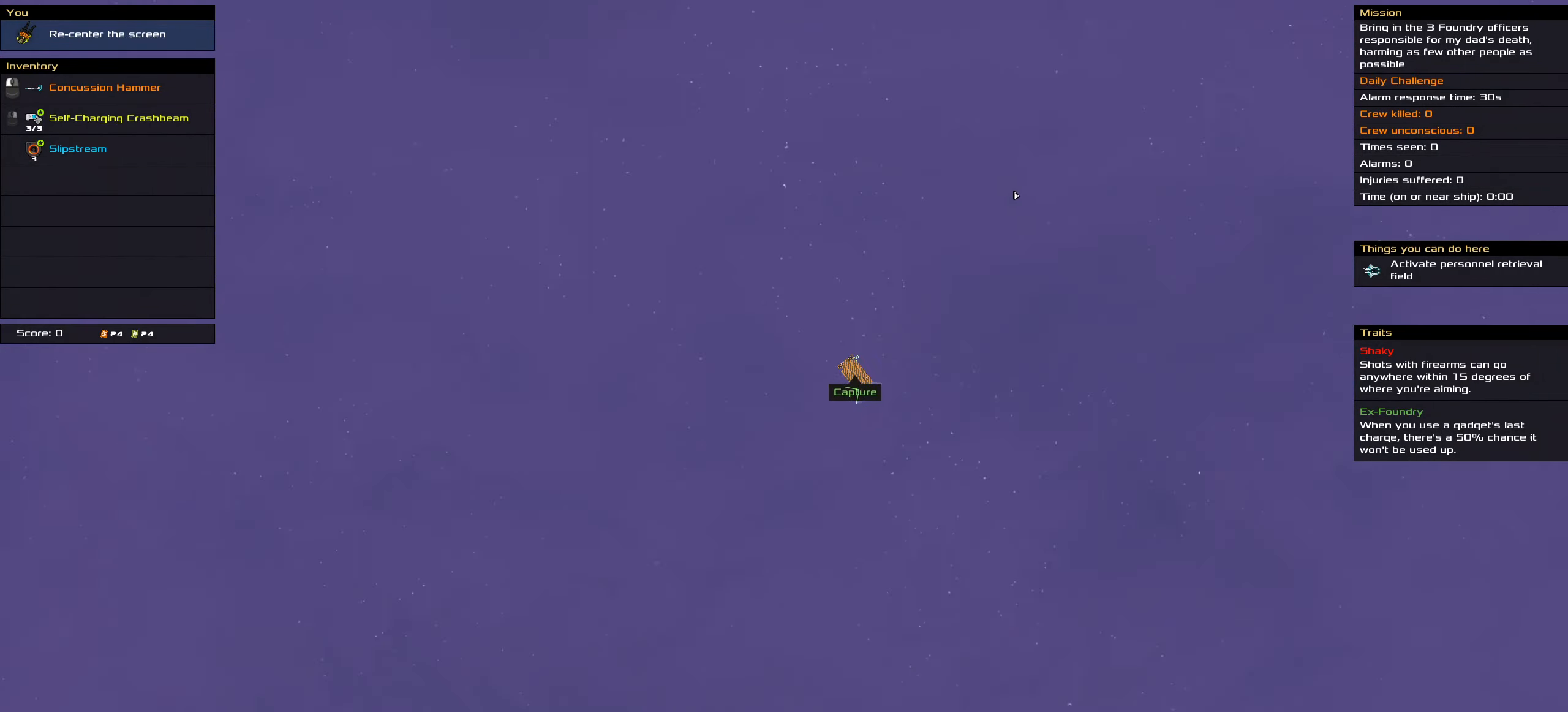
{"keys": ["shift_l"], "events": [[67, "shift_l", "up"], [400, "shift_l", "down"]]}
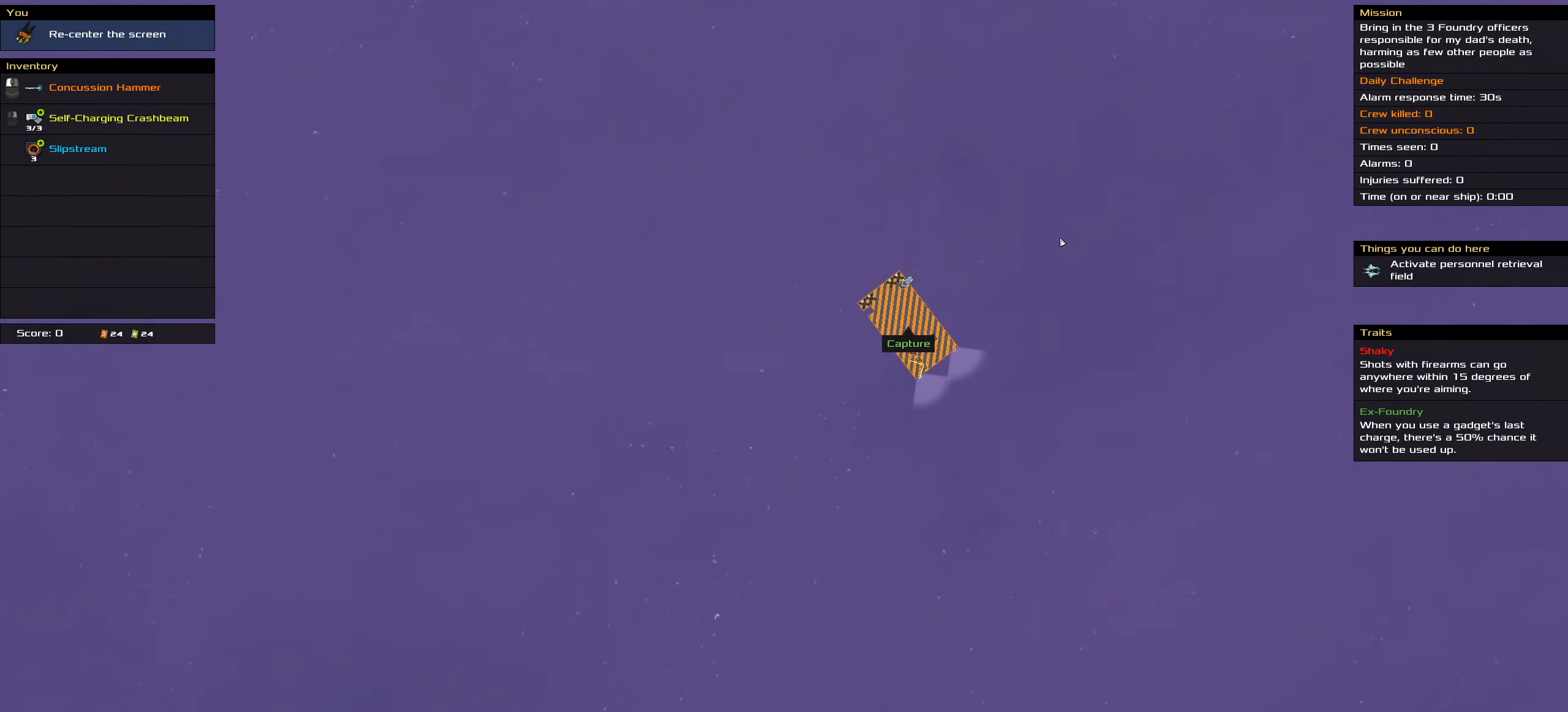
{"keys": [], "events": [[183, "shift_l", "up"]]}
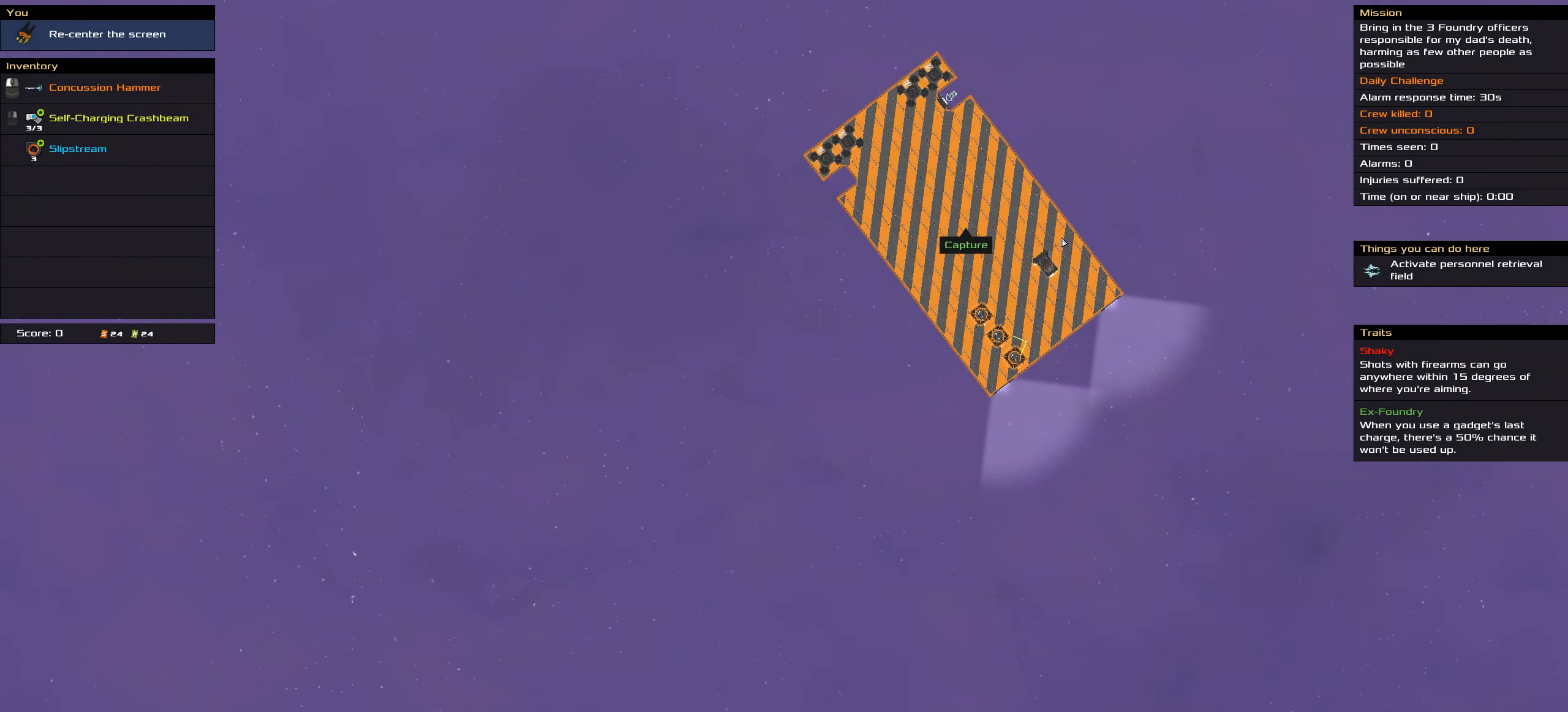
{"keys": [], "events": []}
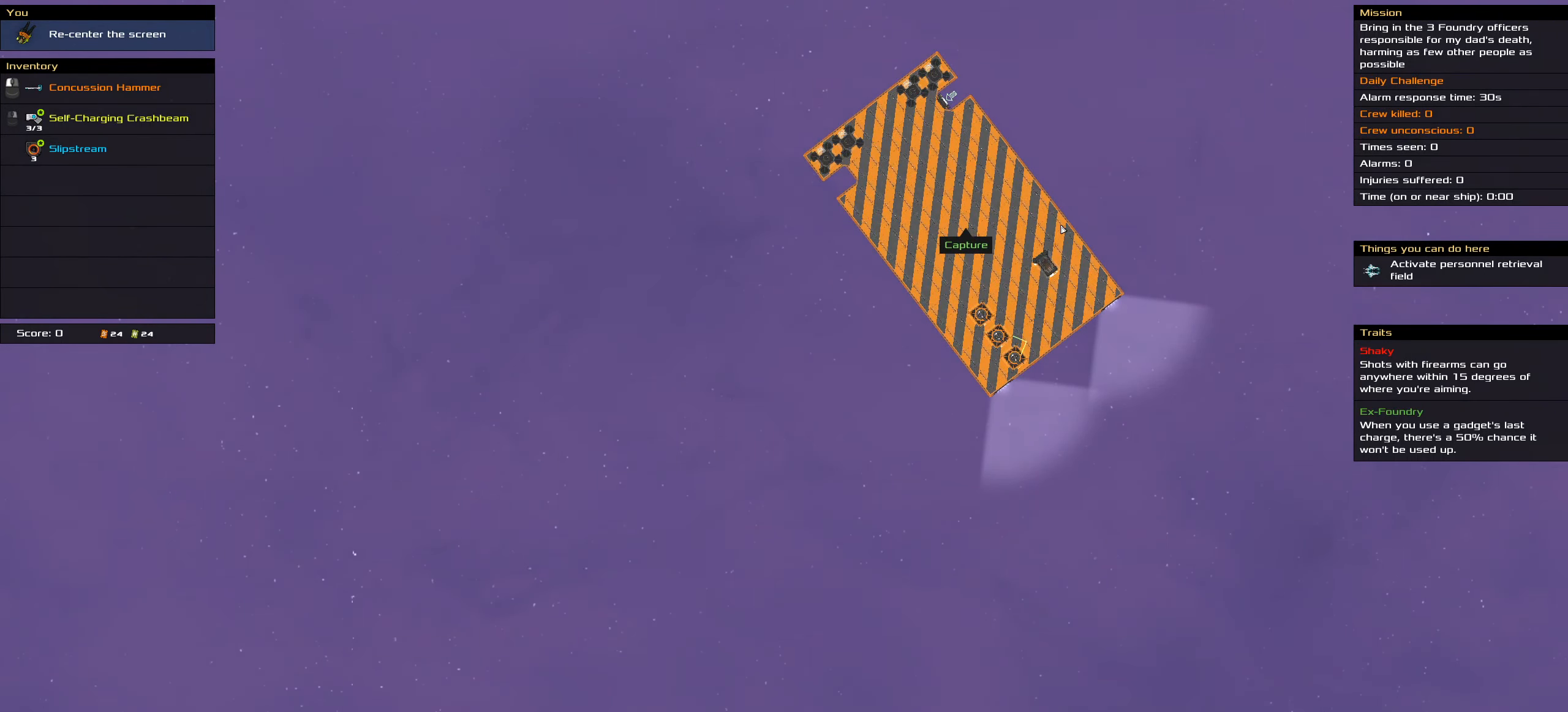
{"keys": [], "events": []}
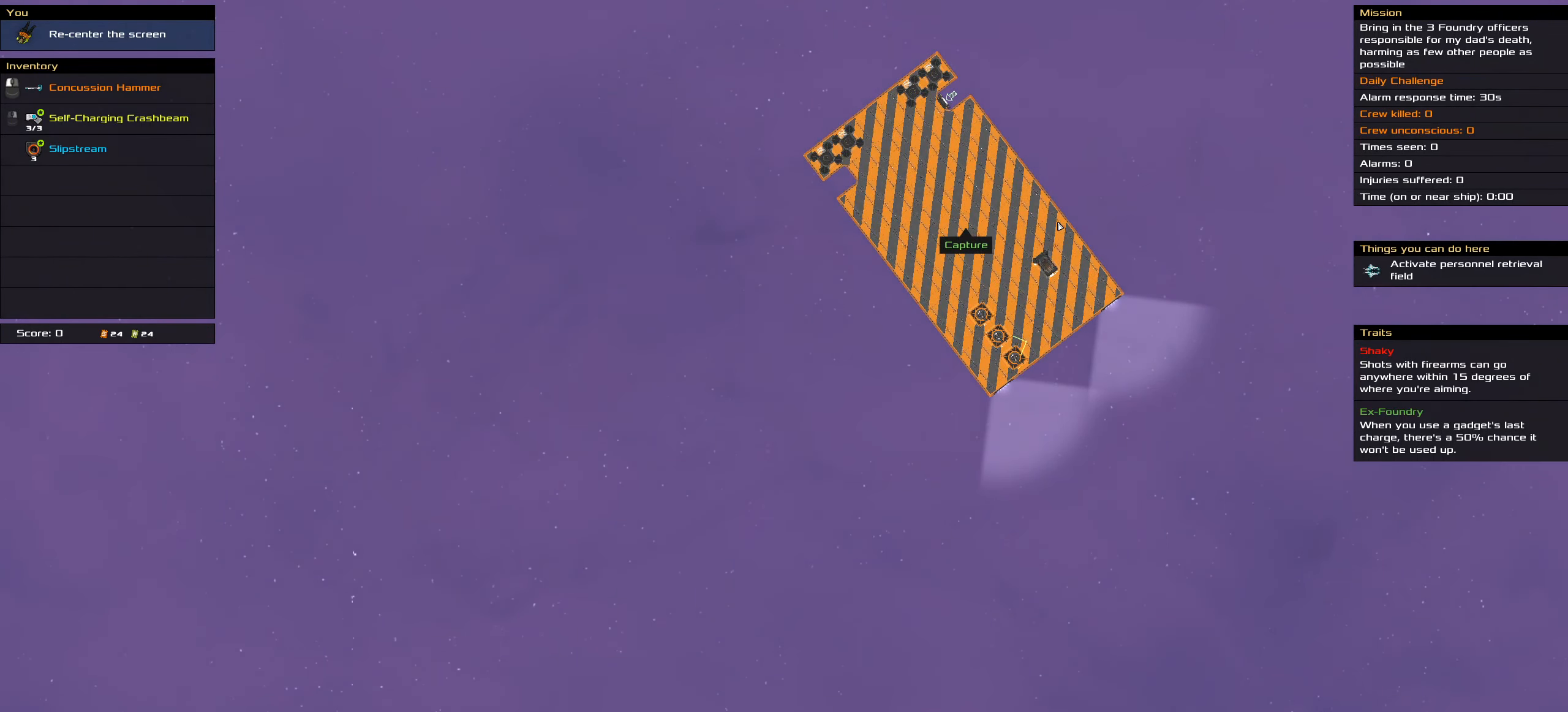
{"keys": [], "events": []}
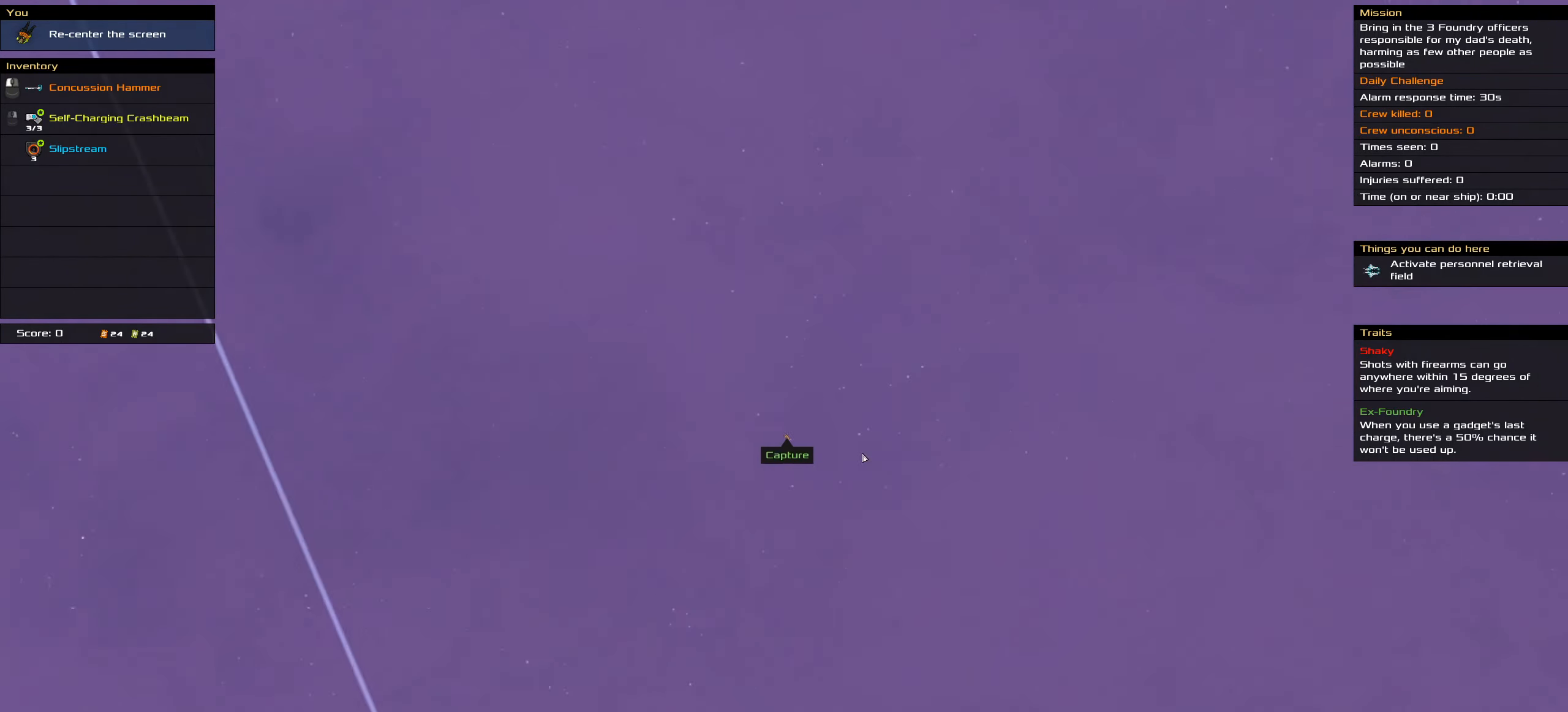
{"keys": ["space"], "events": [[483, "space", "down"]]}